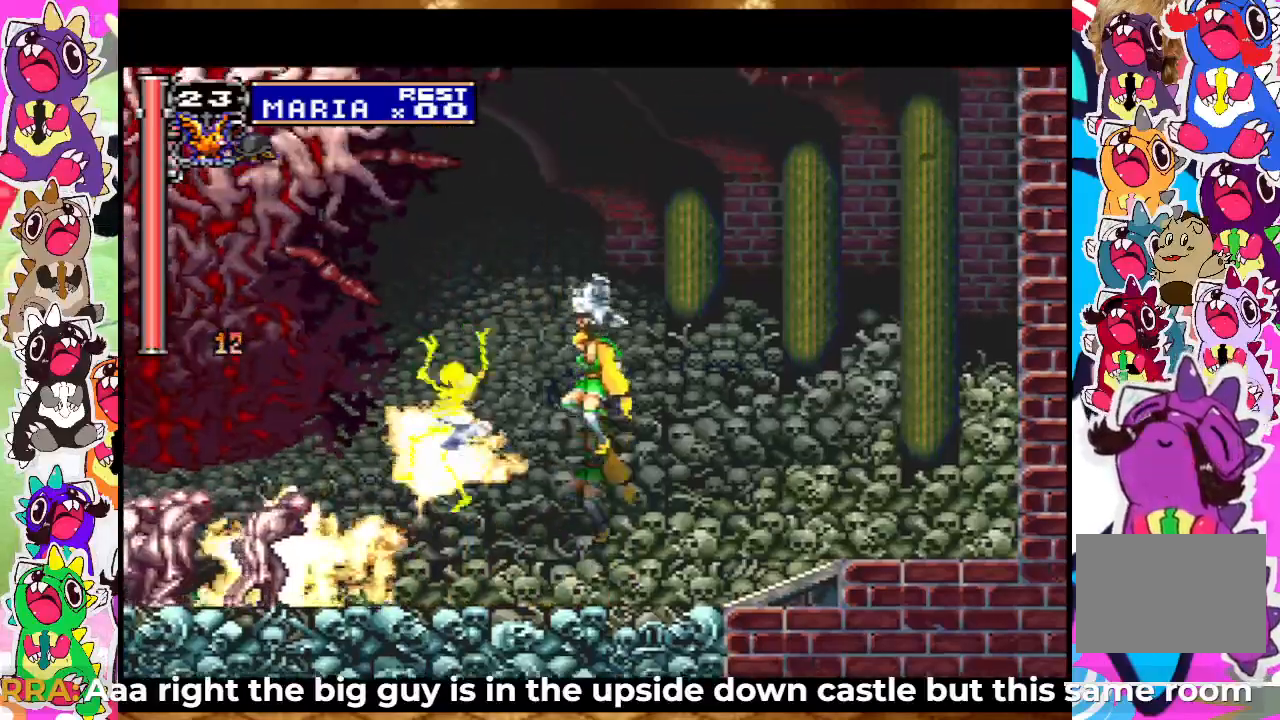
Gameplay with a controller (PlayStation layout); each line is a JSON object with the inputs held at the frame after it. "events" lists button and stick changes between this image and that frame as [ms after this image, input, new state], when the widget could be followed in between. Not read: L3 R3.
{"buttons": [], "left_stick": "center", "right_stick": "center", "events": [[17, "SQUARE", "down"], [250, "SQUARE", "up"], [317, "SQUARE", "down"], [383, "SQUARE", "up"], [417, "SQUARE", "down"], [500, "SQUARE", "up"]]}
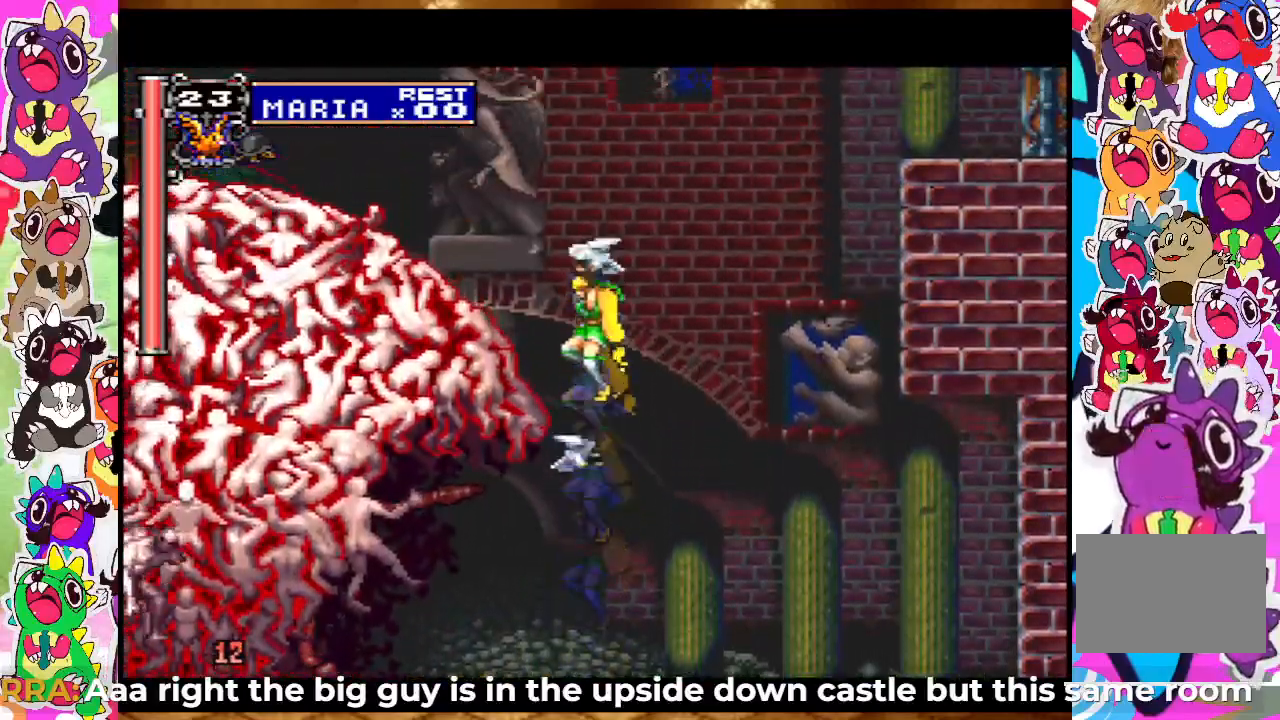
{"buttons": [], "left_stick": "center", "right_stick": "center", "events": [[117, "SQUARE", "down"], [150, "SQUARE", "up"], [200, "SQUARE", "down"], [417, "SQUARE", "up"]]}
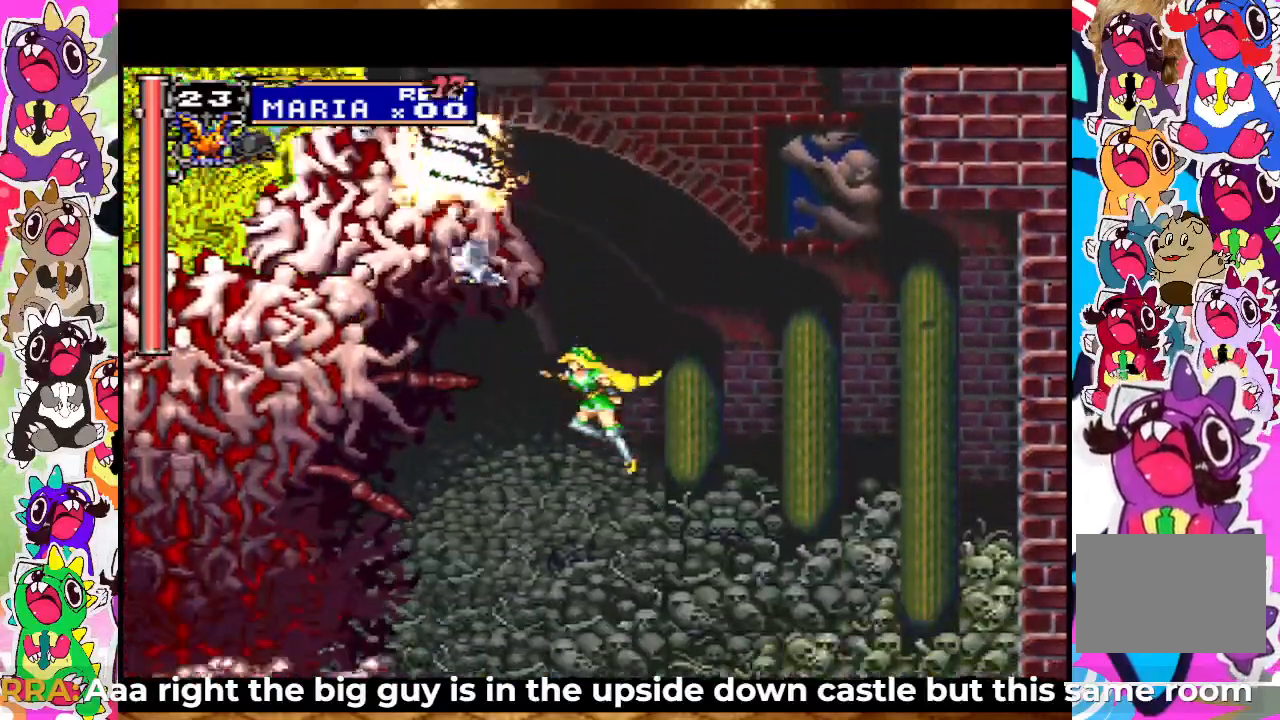
{"buttons": [], "left_stick": "center", "right_stick": "center", "events": [[83, "SQUARE", "down"], [350, "SQUARE", "up"]]}
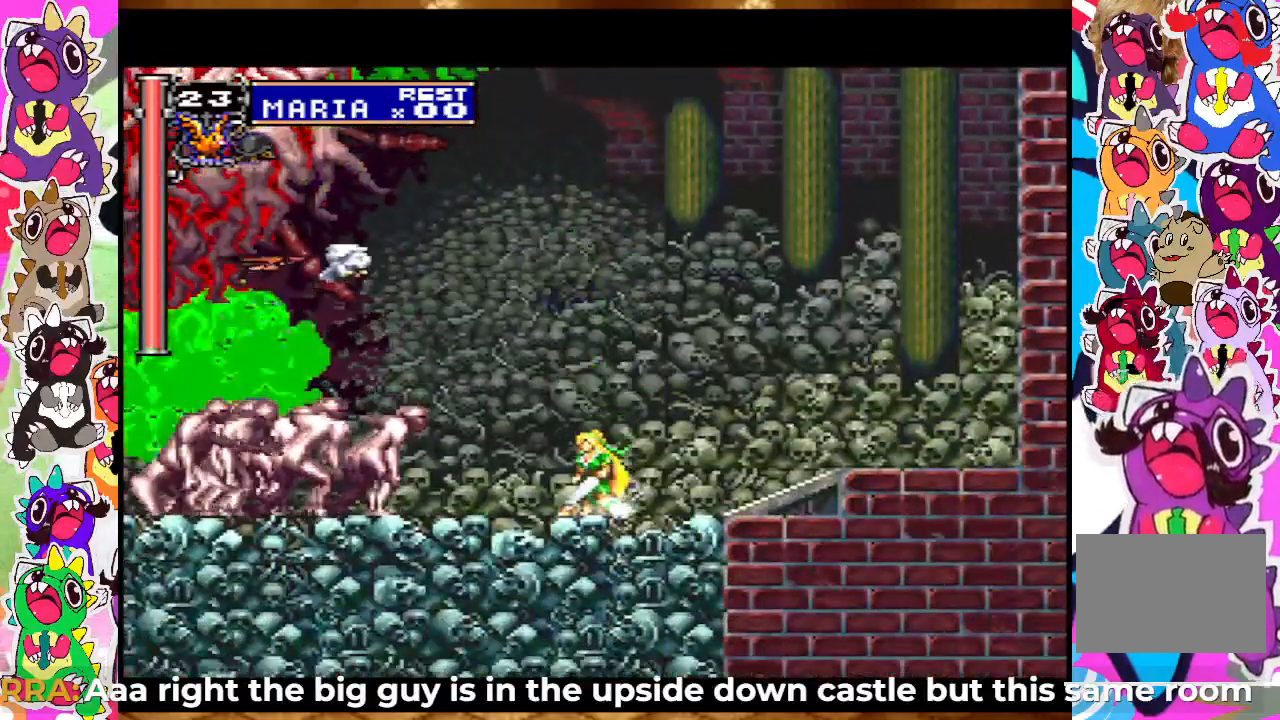
{"buttons": ["CROSS", "DPAD_UP"], "left_stick": "center", "right_stick": "center", "events": [[300, "DPAD_DOWN", "down"], [350, "DPAD_DOWN", "up"], [450, "DPAD_UP", "down"], [467, "CROSS", "down"]]}
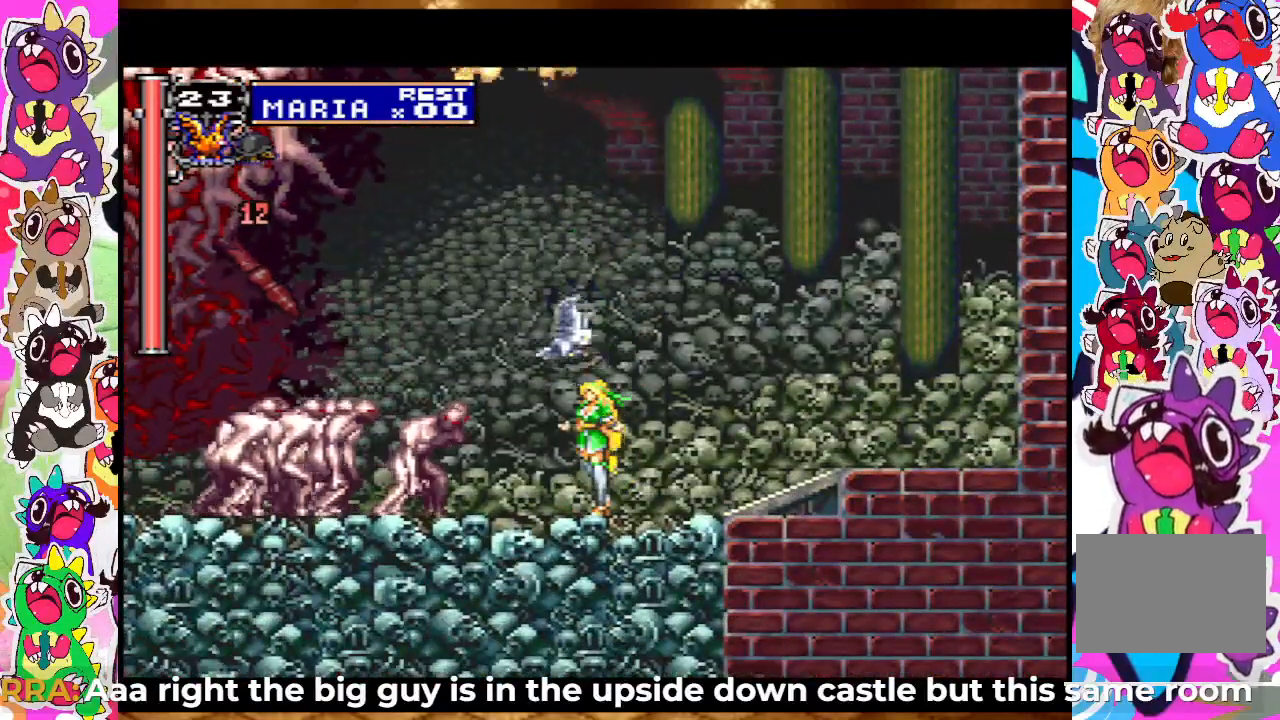
{"buttons": ["SQUARE"], "left_stick": "center", "right_stick": "center", "events": [[50, "DPAD_UP", "up"], [100, "CROSS", "up"], [200, "SQUARE", "down"], [283, "SQUARE", "up"], [367, "SQUARE", "down"], [417, "SQUARE", "up"], [483, "SQUARE", "down"]]}
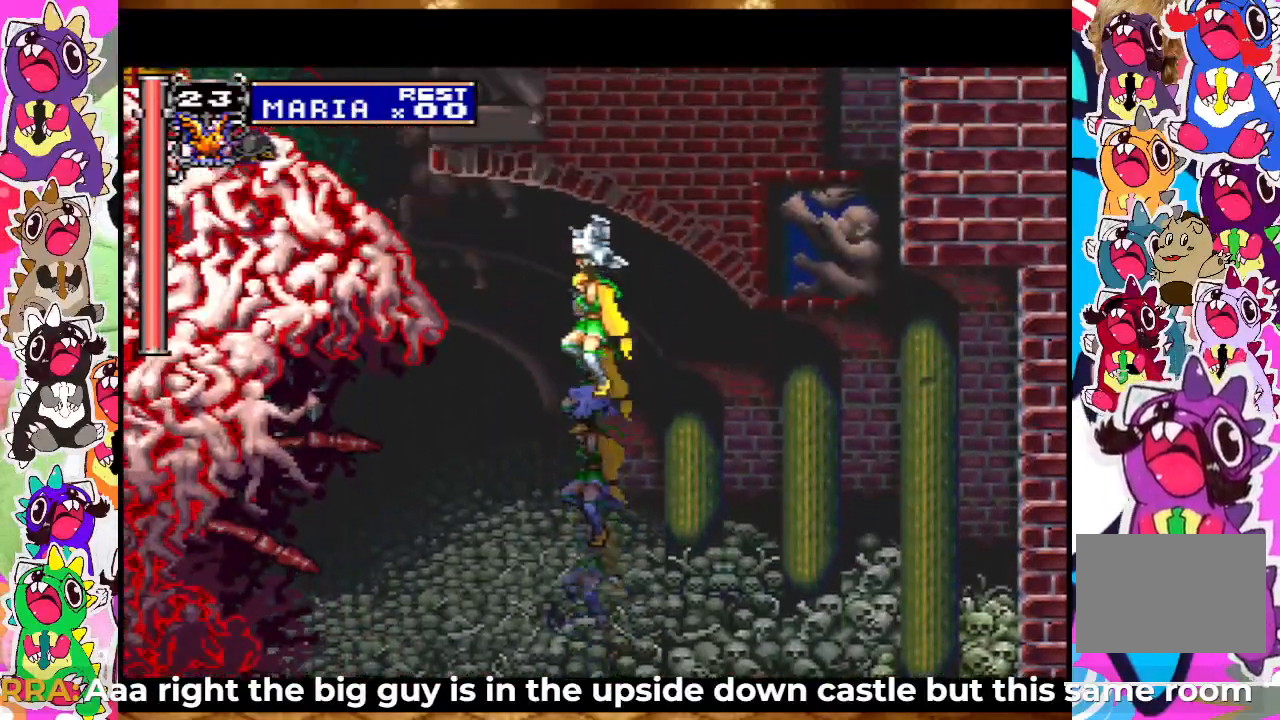
{"buttons": [], "left_stick": "center", "right_stick": "center", "events": [[50, "SQUARE", "up"], [133, "SQUARE", "down"], [183, "SQUARE", "up"], [250, "SQUARE", "down"], [333, "SQUARE", "up"], [400, "SQUARE", "down"], [483, "SQUARE", "up"]]}
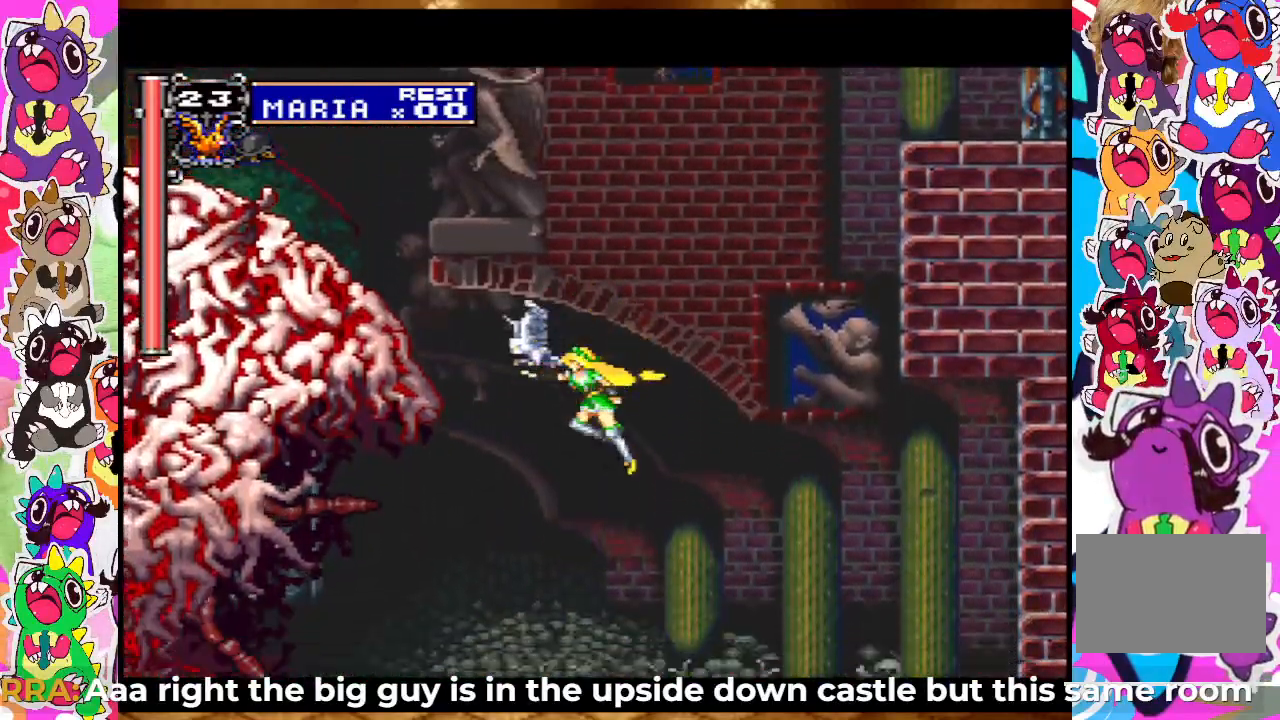
{"buttons": [], "left_stick": "center", "right_stick": "center", "events": [[33, "SQUARE", "down"], [83, "SQUARE", "up"], [150, "SQUARE", "down"], [200, "SQUARE", "up"], [217, "DPAD_RIGHT", "down"], [250, "SQUARE", "down"], [333, "SQUARE", "up"], [500, "DPAD_RIGHT", "up"]]}
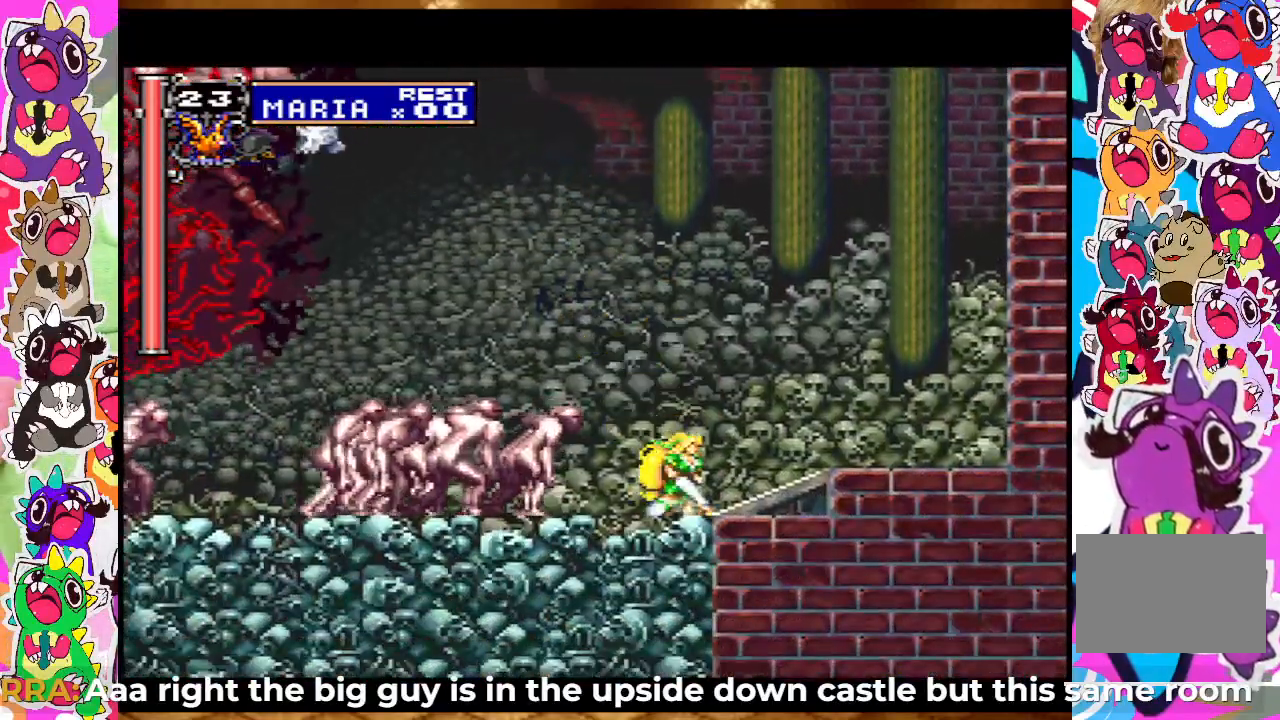
{"buttons": ["SQUARE"], "left_stick": "center", "right_stick": "center", "events": [[100, "DPAD_LEFT", "down"], [183, "SQUARE", "down"], [200, "DPAD_LEFT", "up"], [267, "SQUARE", "up"], [333, "SQUARE", "down"], [383, "SQUARE", "up"], [450, "SQUARE", "down"]]}
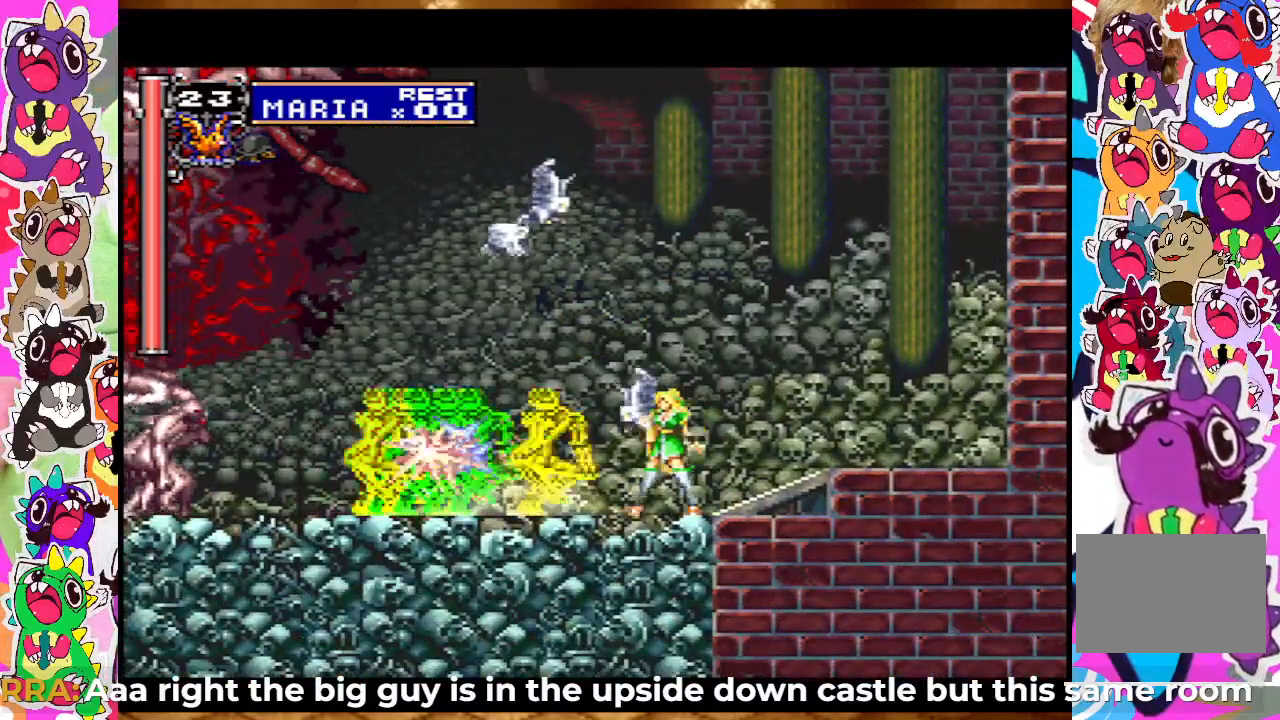
{"buttons": ["DPAD_LEFT"], "left_stick": "center", "right_stick": "center", "events": [[17, "SQUARE", "up"], [50, "DPAD_RIGHT", "down"], [117, "DPAD_RIGHT", "up"], [283, "DPAD_LEFT", "down"]]}
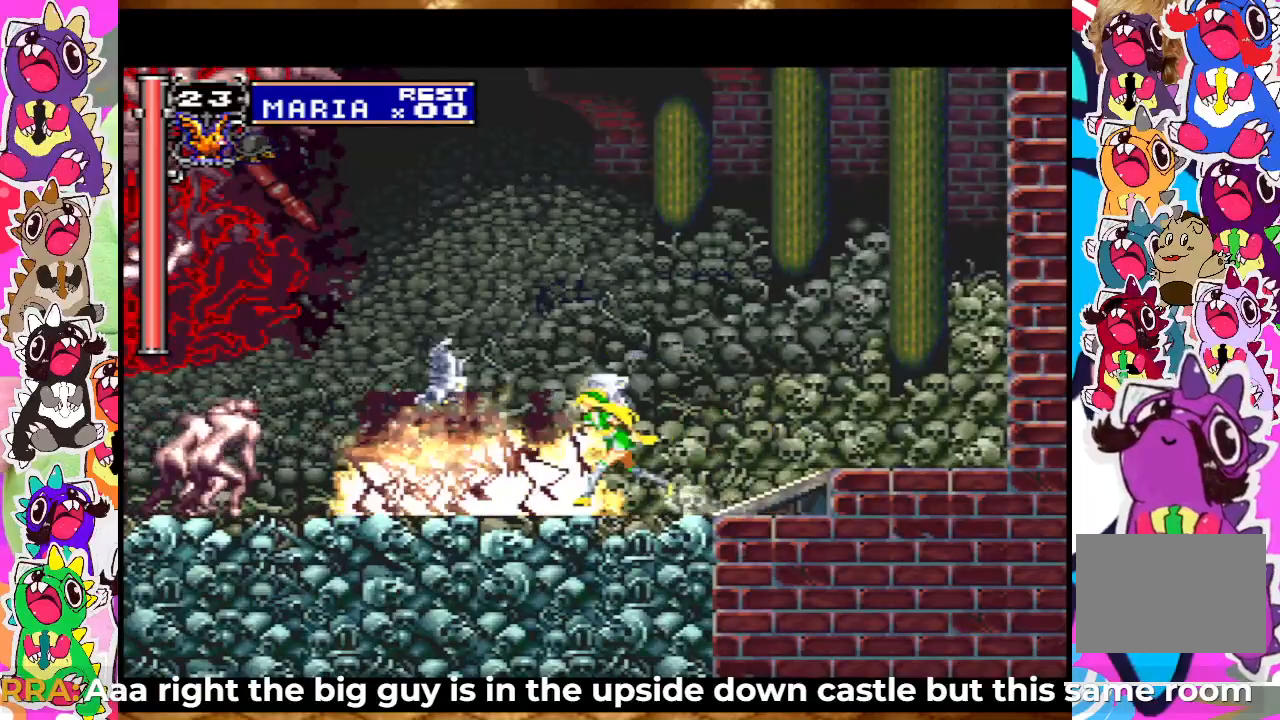
{"buttons": [], "left_stick": "center", "right_stick": "center", "events": [[100, "SQUARE", "down"], [167, "DPAD_LEFT", "up"], [200, "SQUARE", "up"], [283, "SQUARE", "down"], [333, "SQUARE", "up"], [383, "SQUARE", "down"], [483, "SQUARE", "up"]]}
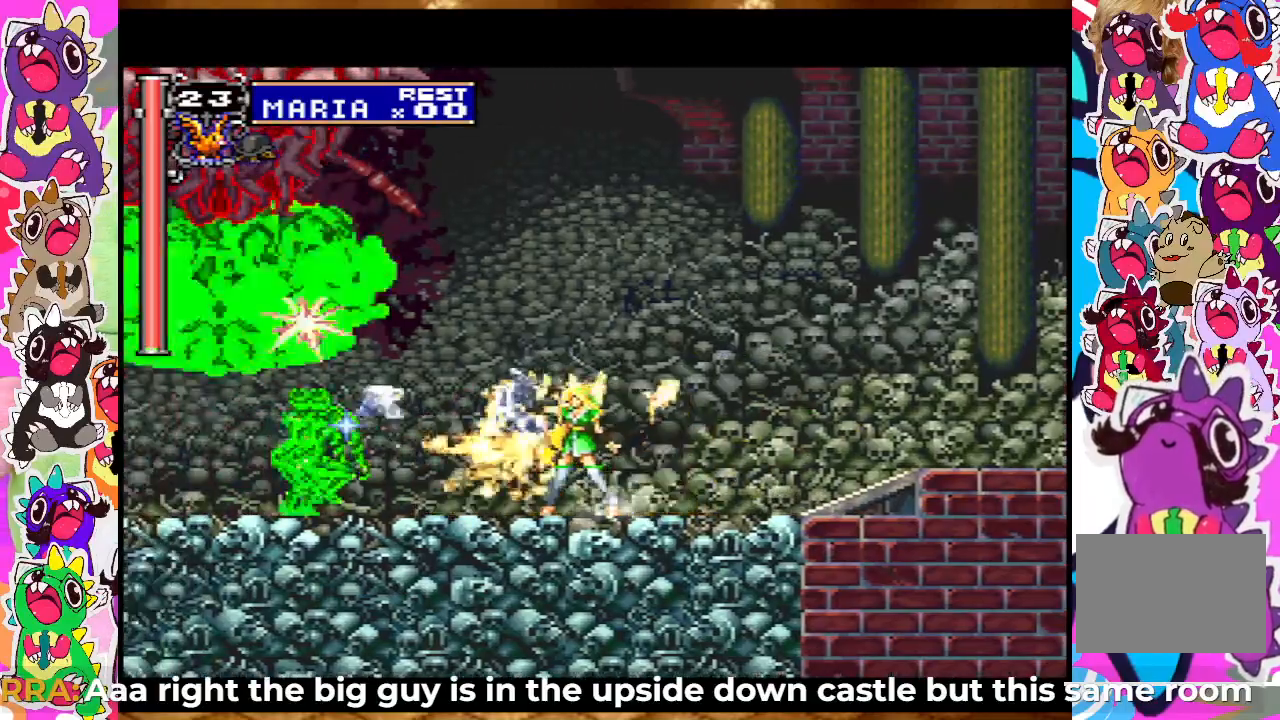
{"buttons": ["CROSS", "SQUARE"], "left_stick": "center", "right_stick": "center", "events": [[100, "CROSS", "down"], [233, "SQUARE", "down"], [383, "SQUARE", "up"], [500, "SQUARE", "down"]]}
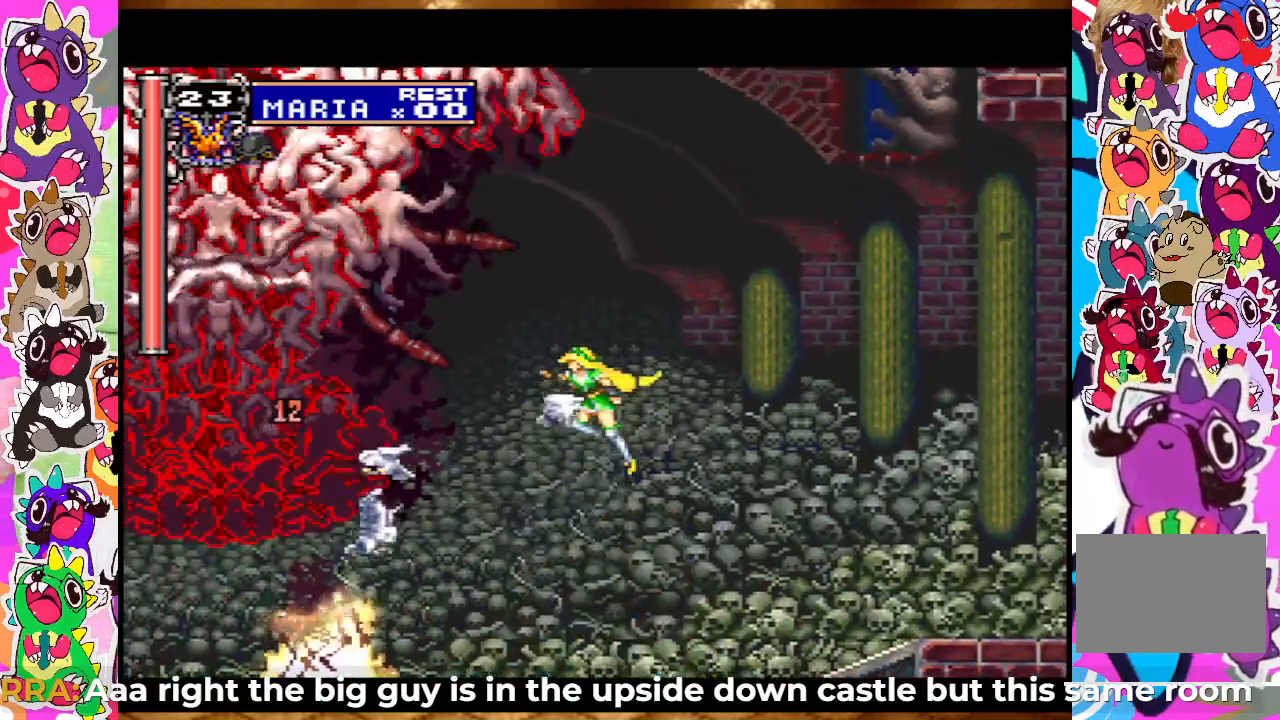
{"buttons": [], "left_stick": "center", "right_stick": "center", "events": [[17, "CROSS", "up"], [17, "SQUARE", "up"], [117, "SQUARE", "down"], [167, "SQUARE", "up"], [217, "SQUARE", "down"], [317, "SQUARE", "up"], [367, "SQUARE", "down"], [467, "SQUARE", "up"]]}
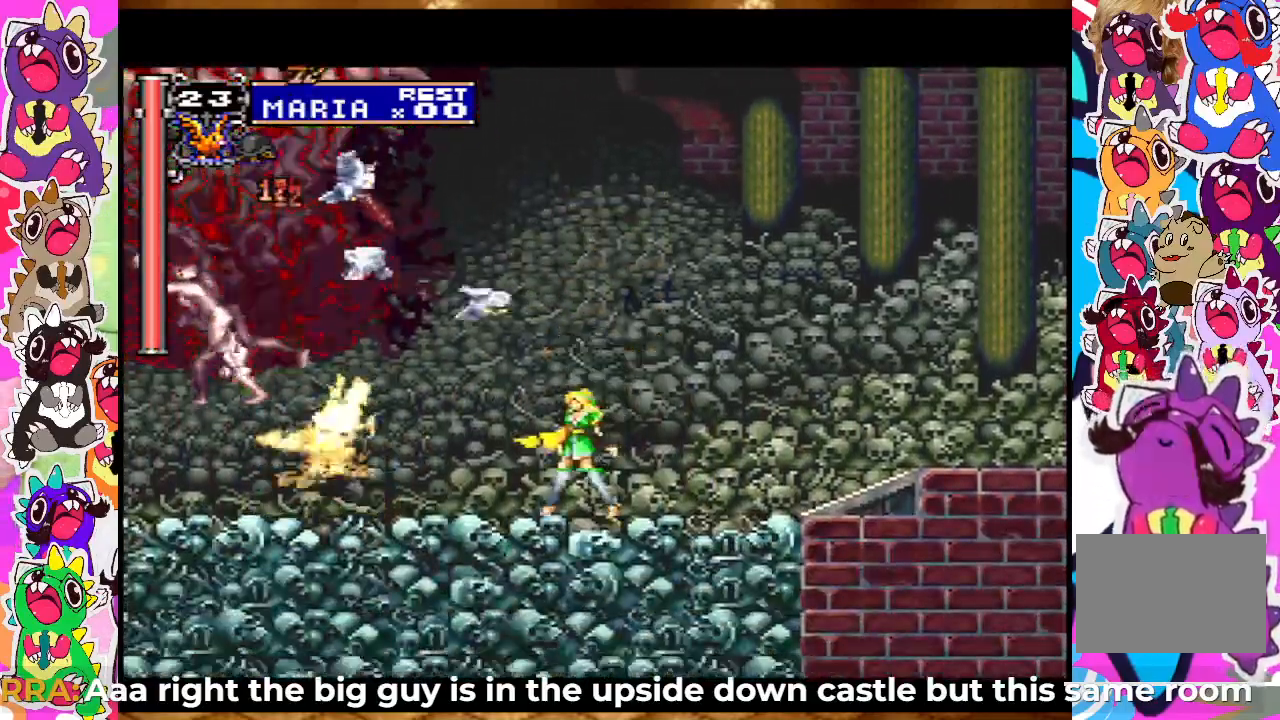
{"buttons": [], "left_stick": "center", "right_stick": "center", "events": [[133, "CROSS", "down"], [200, "SQUARE", "down"], [267, "CROSS", "up"], [333, "CROSS", "down"], [333, "SQUARE", "up"], [433, "SQUARE", "down"], [483, "CROSS", "up"], [500, "SQUARE", "up"]]}
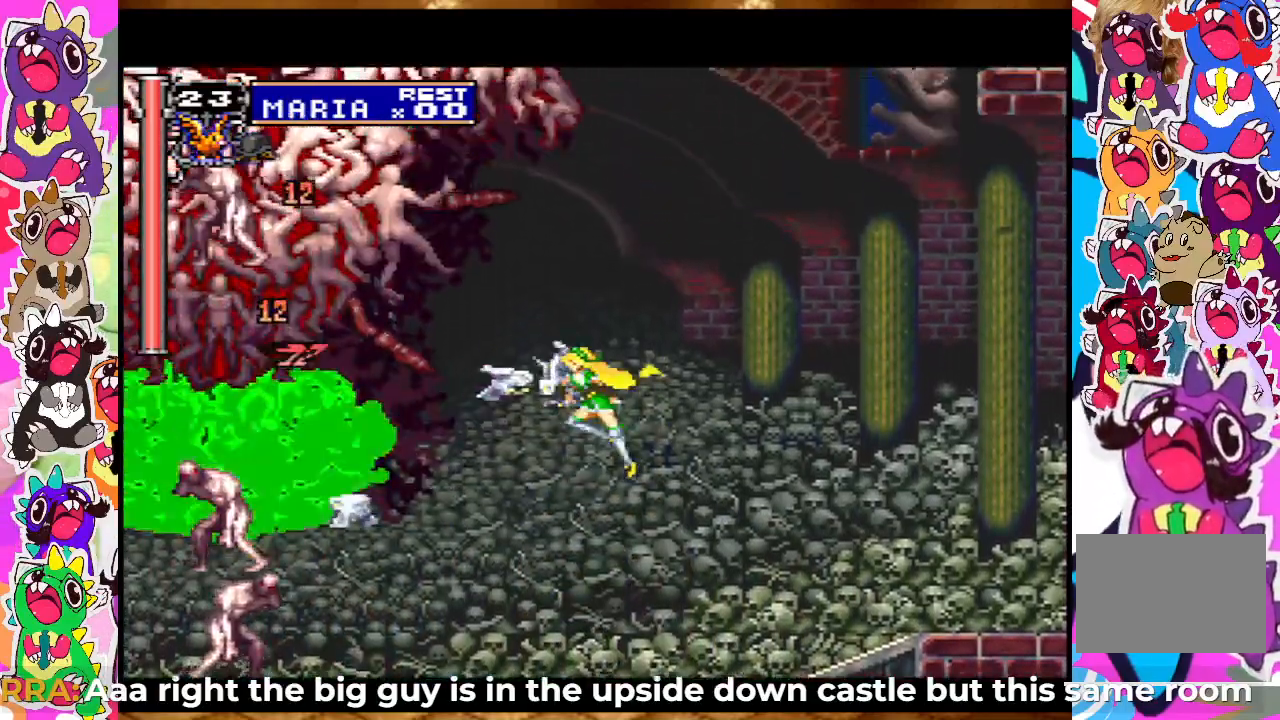
{"buttons": ["DPAD_RIGHT"], "left_stick": "center", "right_stick": "center", "events": [[117, "SQUARE", "down"], [167, "SQUARE", "up"], [217, "SQUARE", "down"], [367, "DPAD_RIGHT", "down"], [417, "SQUARE", "up"]]}
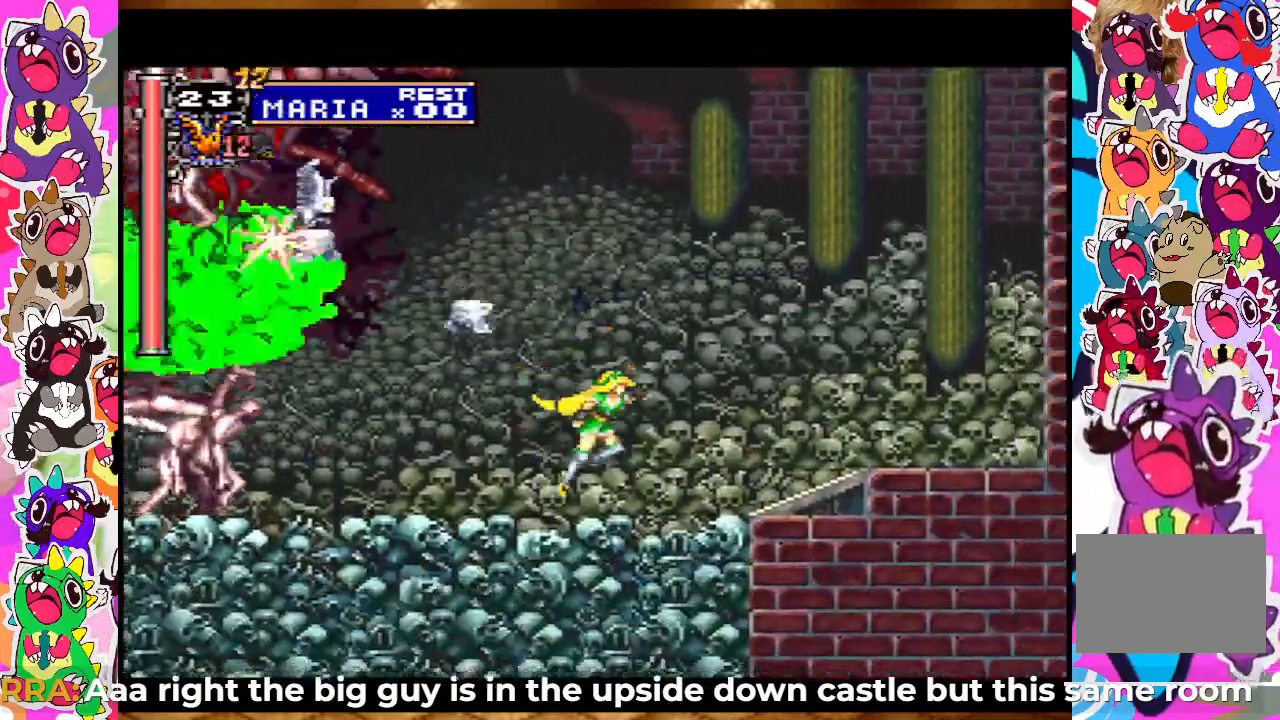
{"buttons": [], "left_stick": "center", "right_stick": "center", "events": [[100, "DPAD_RIGHT", "up"], [217, "DPAD_LEFT", "down"], [317, "DPAD_LEFT", "up"], [400, "DPAD_DOWN", "down"], [467, "DPAD_DOWN", "up"]]}
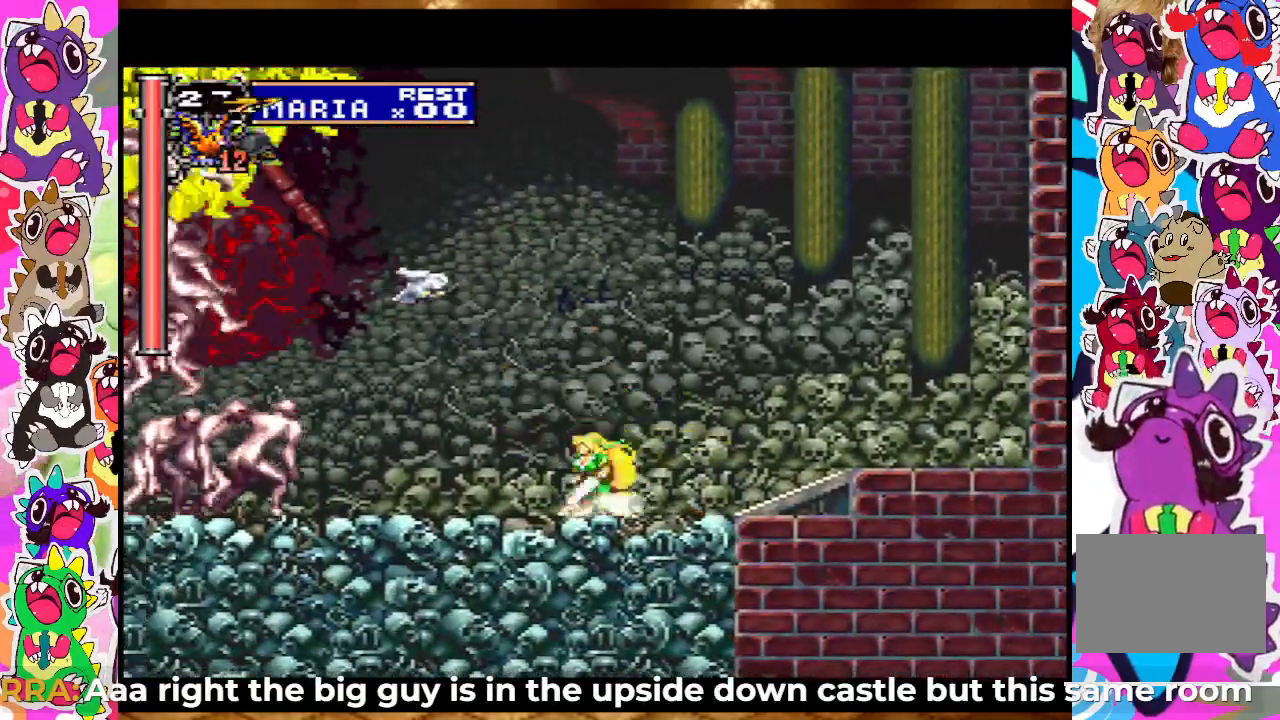
{"buttons": ["SQUARE"], "left_stick": "center", "right_stick": "center", "events": [[67, "DPAD_UP", "down"], [100, "CROSS", "down"], [167, "DPAD_UP", "up"], [250, "CROSS", "up"], [333, "SQUARE", "down"], [450, "SQUARE", "up"], [483, "SQUARE", "down"]]}
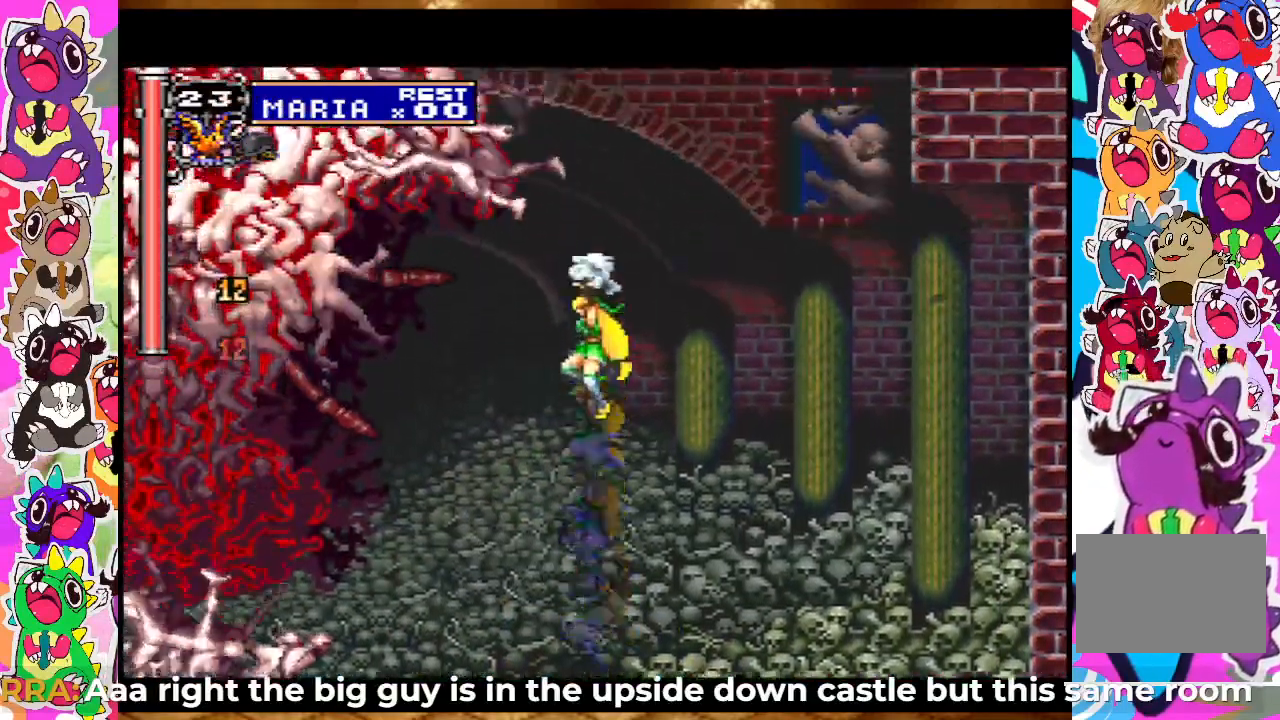
{"buttons": [], "left_stick": "center", "right_stick": "center", "events": [[67, "SQUARE", "up"], [167, "SQUARE", "down"], [200, "SQUARE", "up"], [267, "SQUARE", "down"], [367, "SQUARE", "up"], [417, "SQUARE", "down"], [467, "SQUARE", "up"]]}
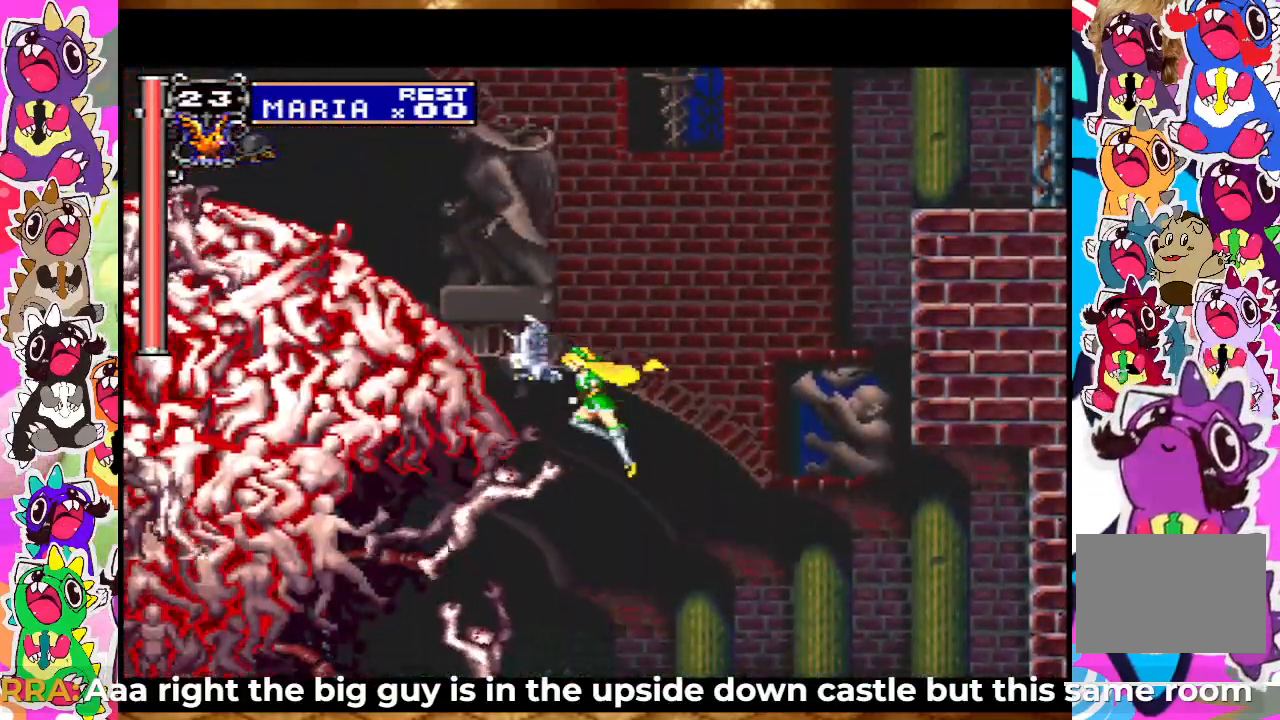
{"buttons": ["DPAD_RIGHT"], "left_stick": "center", "right_stick": "center", "events": [[33, "SQUARE", "down"], [83, "SQUARE", "up"], [150, "SQUARE", "down"], [233, "SQUARE", "up"], [250, "SQUARE", "down"], [333, "DPAD_RIGHT", "down"], [333, "SQUARE", "up"], [350, "SQUARE", "down"], [450, "SQUARE", "up"]]}
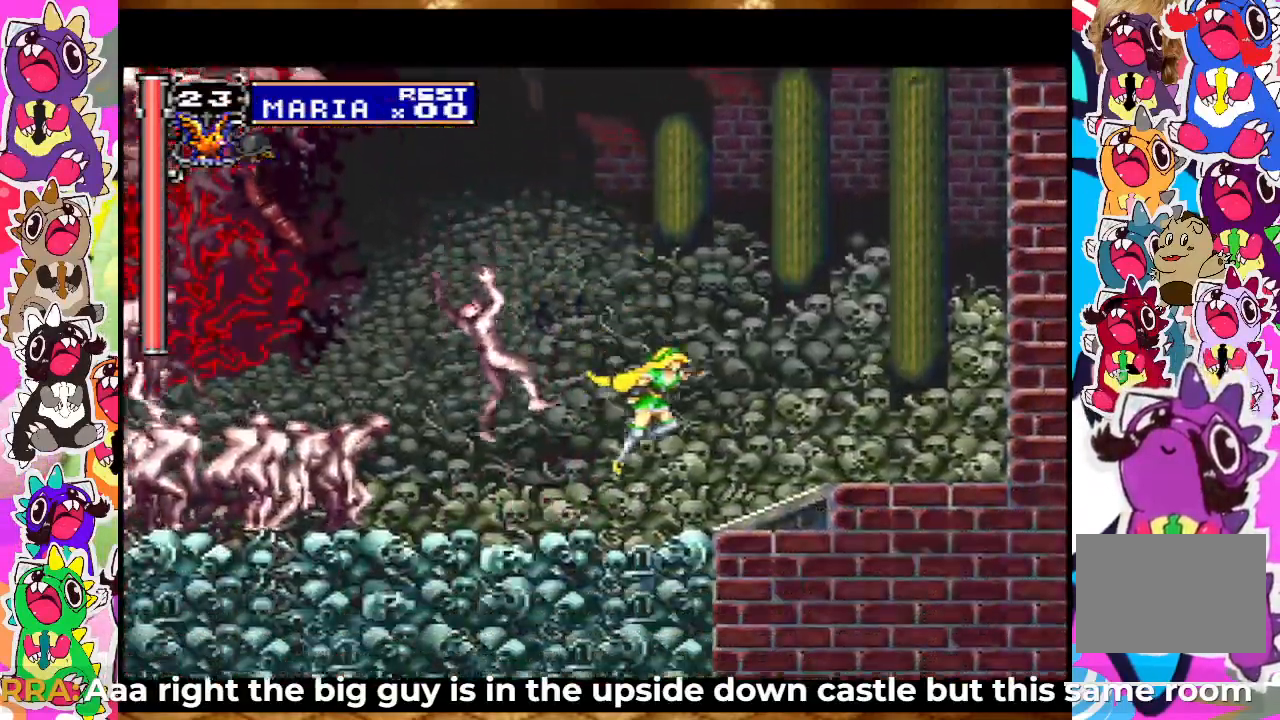
{"buttons": ["SQUARE"], "left_stick": "center", "right_stick": "center", "events": [[150, "DPAD_RIGHT", "up"], [267, "DPAD_LEFT", "down"], [433, "SQUARE", "down"], [467, "DPAD_LEFT", "up"]]}
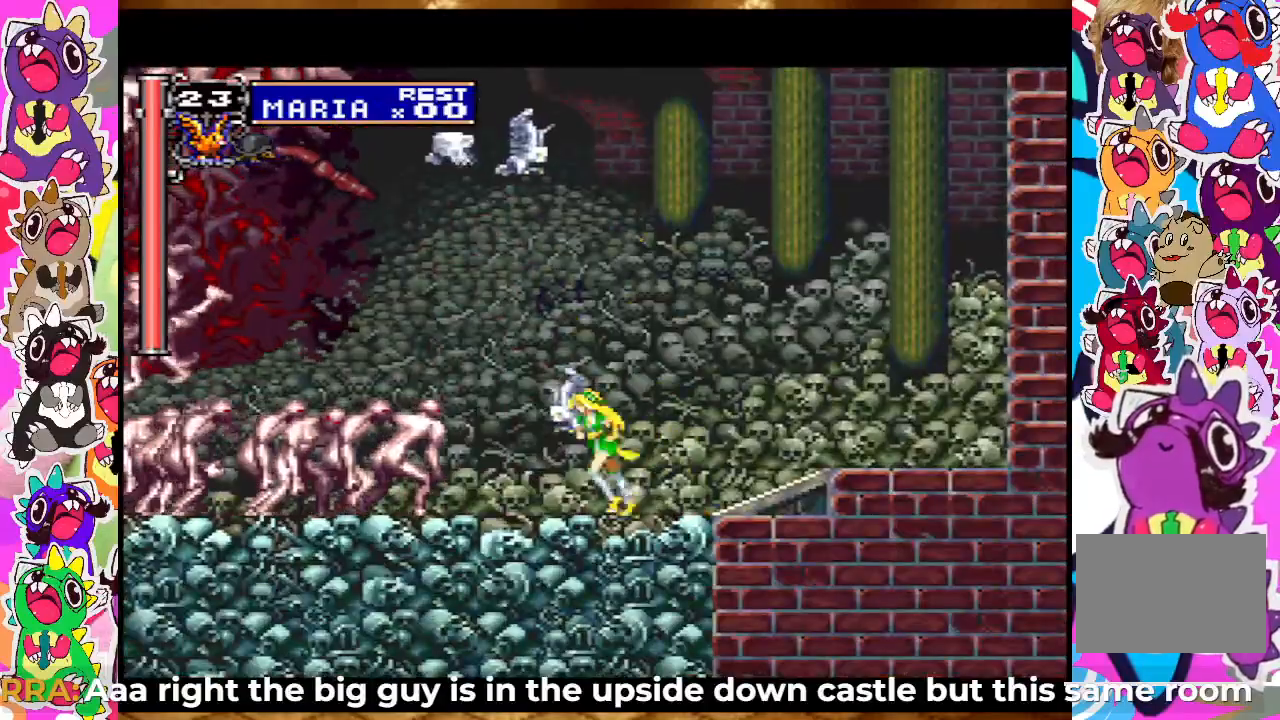
{"buttons": ["DPAD_DOWN"], "left_stick": "center", "right_stick": "center", "events": [[33, "SQUARE", "up"], [100, "SQUARE", "down"], [167, "SQUARE", "up"], [217, "SQUARE", "down"], [283, "SQUARE", "up"], [333, "SQUARE", "down"], [417, "SQUARE", "up"], [467, "DPAD_DOWN", "down"]]}
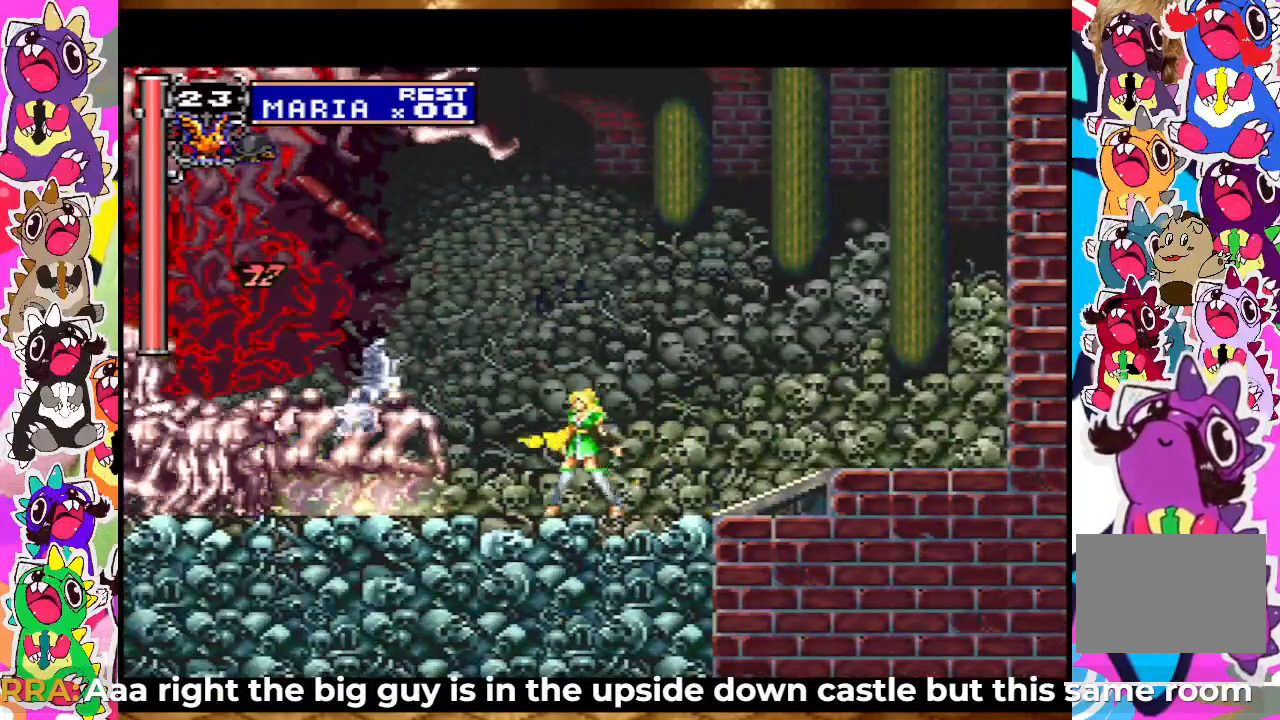
{"buttons": ["SQUARE"], "left_stick": "center", "right_stick": "center", "events": [[50, "DPAD_DOWN", "up"], [167, "DPAD_UP", "down"], [200, "CROSS", "down"], [283, "DPAD_UP", "up"], [333, "CROSS", "up"], [400, "SQUARE", "down"]]}
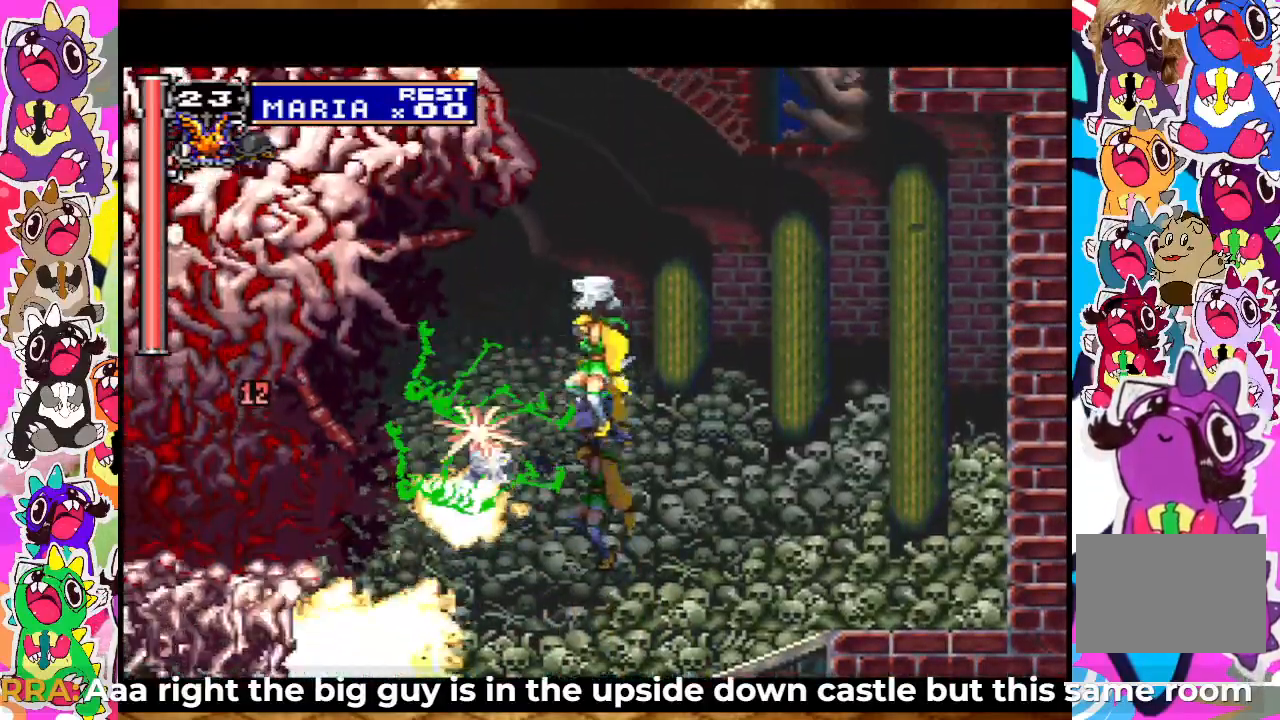
{"buttons": ["SQUARE"], "left_stick": "center", "right_stick": "center", "events": [[33, "SQUARE", "up"], [50, "SQUARE", "down"], [167, "SQUARE", "up"], [217, "SQUARE", "down"], [267, "SQUARE", "up"], [350, "SQUARE", "down"], [383, "SQUARE", "up"], [467, "SQUARE", "down"]]}
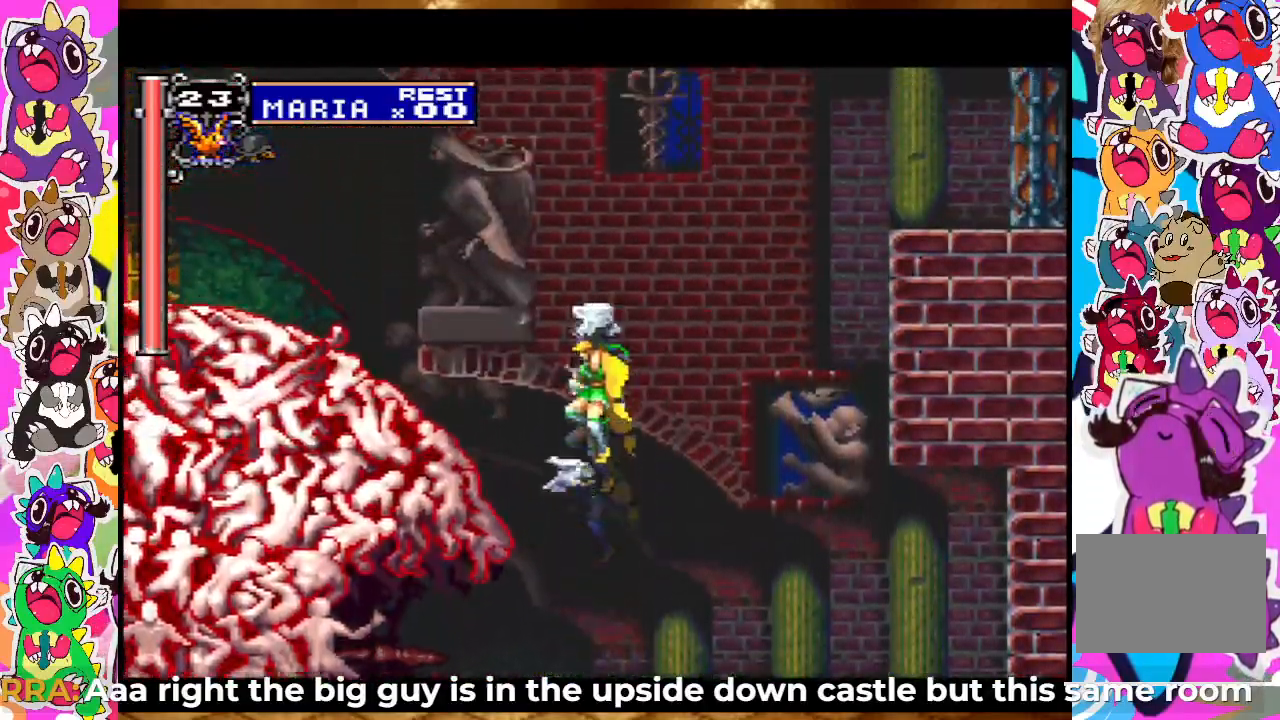
{"buttons": [], "left_stick": "center", "right_stick": "center", "events": [[50, "SQUARE", "up"], [200, "SQUARE", "down"], [267, "SQUARE", "up"], [317, "SQUARE", "down"], [400, "SQUARE", "up"], [417, "SQUARE", "down"], [500, "SQUARE", "up"]]}
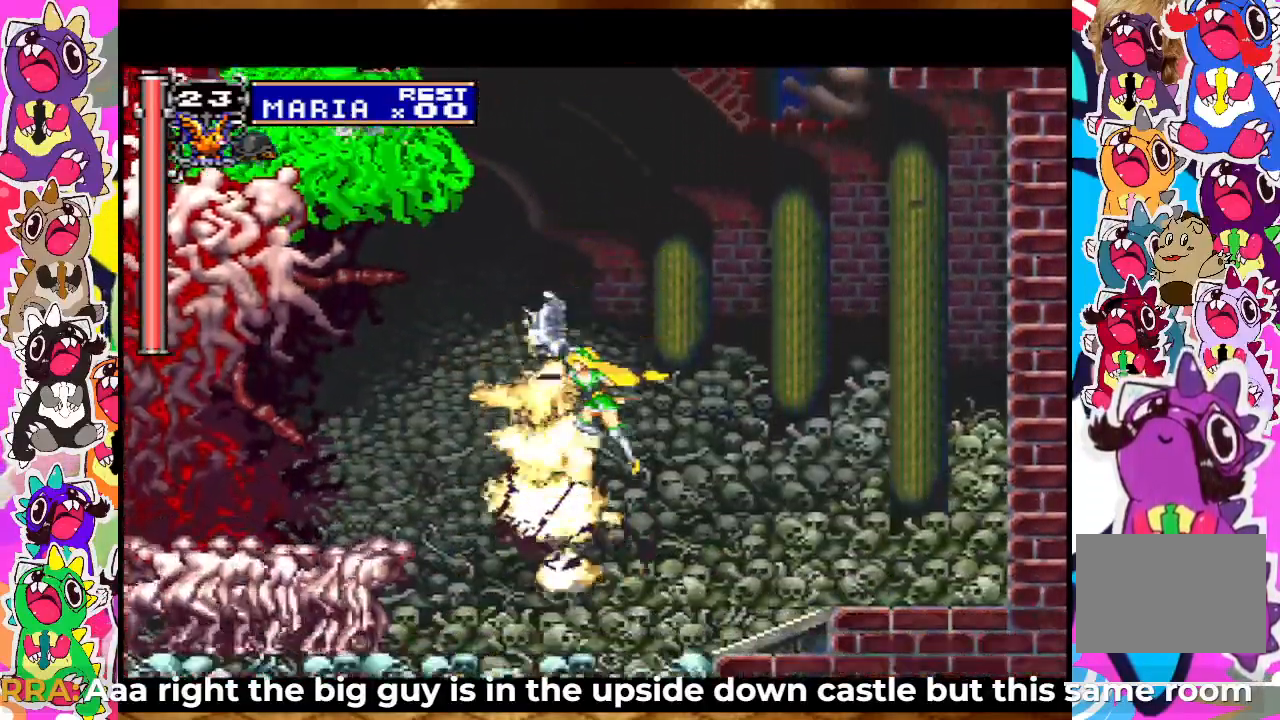
{"buttons": [], "left_stick": "center", "right_stick": "center", "events": [[33, "SQUARE", "down"], [117, "SQUARE", "up"], [183, "SQUARE", "down"], [250, "SQUARE", "up"], [283, "SQUARE", "down"], [350, "SQUARE", "up"], [383, "SQUARE", "down"], [483, "SQUARE", "up"]]}
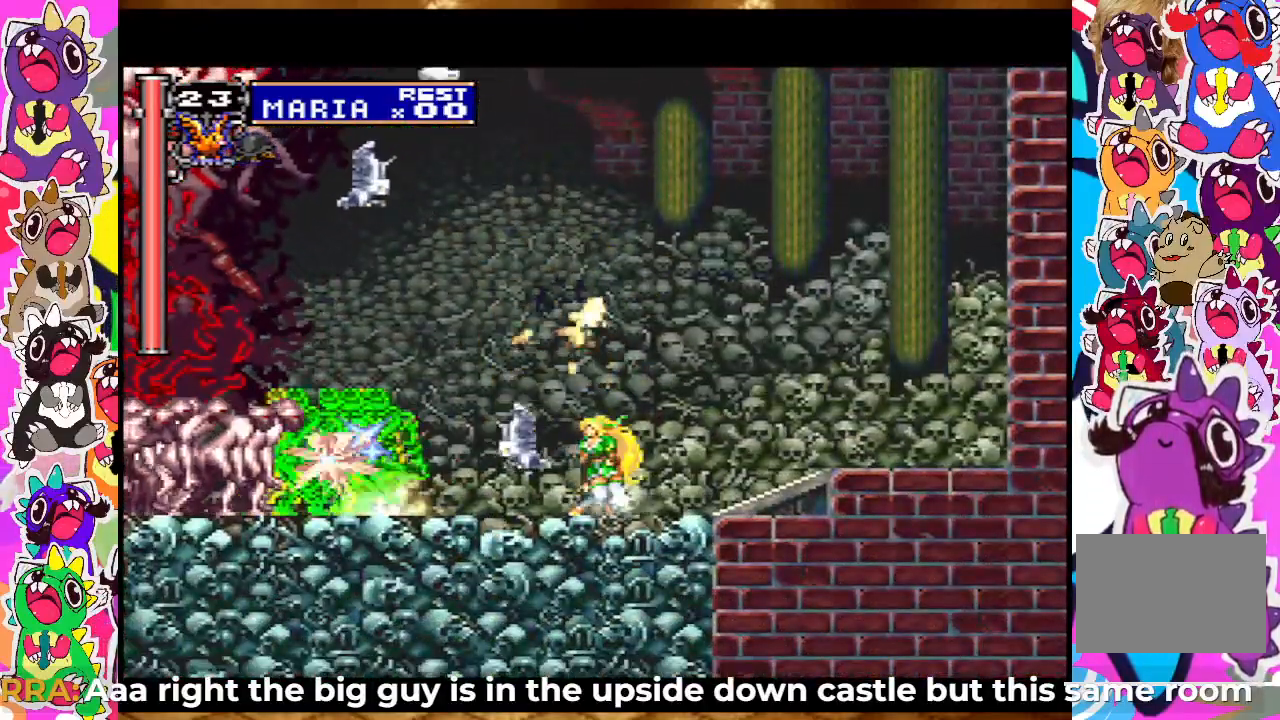
{"buttons": ["DPAD_DOWN"], "left_stick": "center", "right_stick": "center", "events": [[50, "SQUARE", "down"], [117, "SQUARE", "up"], [200, "SQUARE", "down"], [217, "SQUARE", "up"], [283, "SQUARE", "down"], [400, "SQUARE", "up"], [433, "DPAD_DOWN", "down"]]}
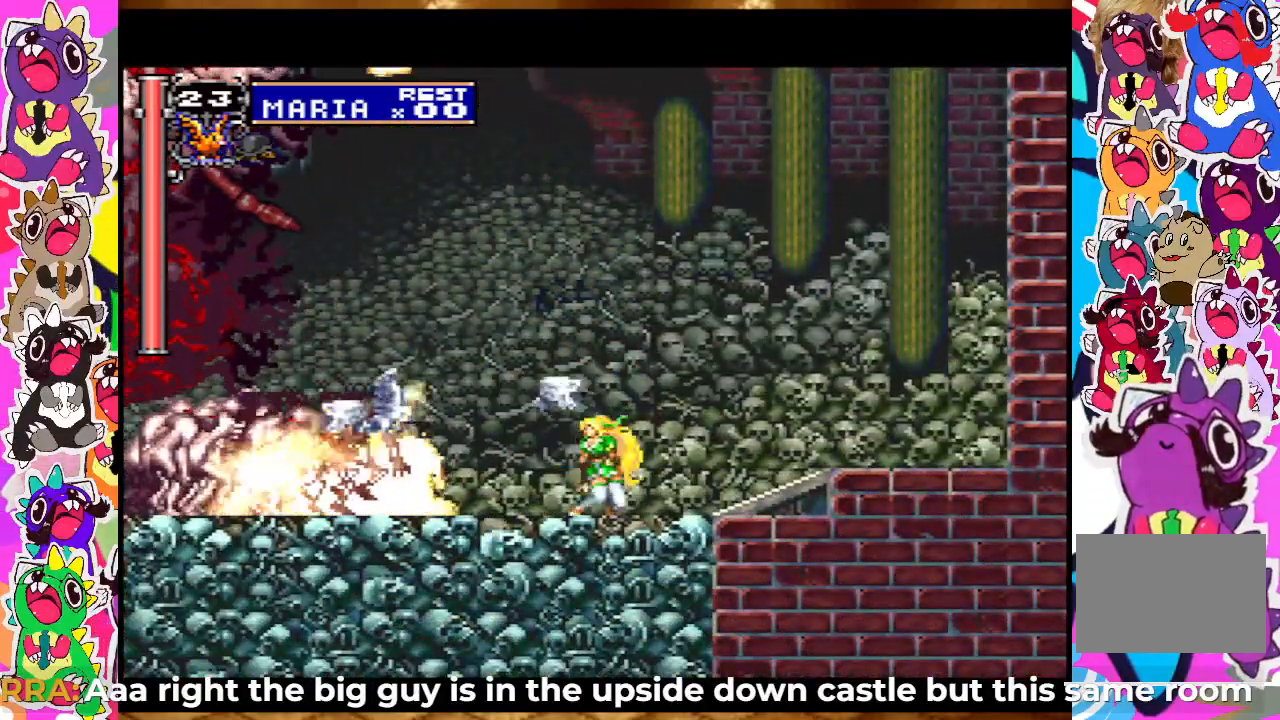
{"buttons": [], "left_stick": "center", "right_stick": "center", "events": [[50, "DPAD_DOWN", "up"], [150, "DPAD_UP", "down"], [167, "CROSS", "down"], [250, "DPAD_UP", "up"], [300, "CROSS", "up"], [400, "SQUARE", "down"], [483, "SQUARE", "up"]]}
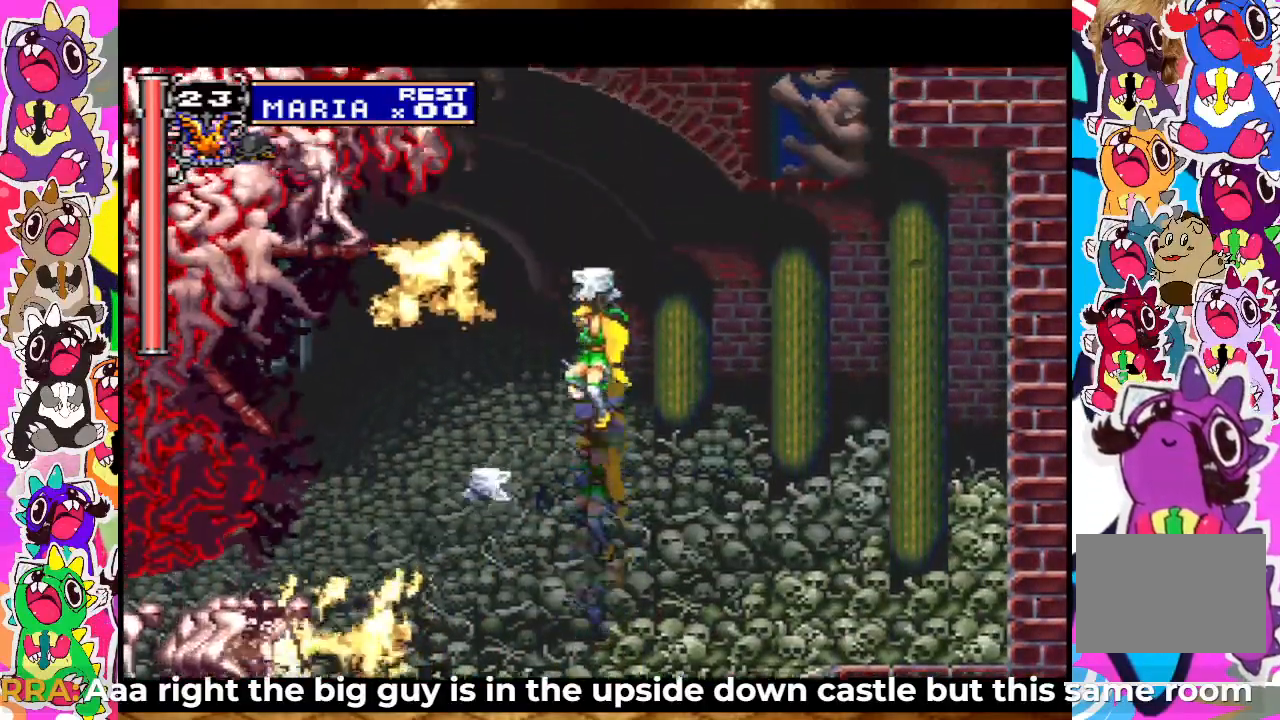
{"buttons": [], "left_stick": "center", "right_stick": "center", "events": [[33, "SQUARE", "down"], [117, "SQUARE", "up"], [167, "SQUARE", "down"], [250, "SQUARE", "up"], [267, "SQUARE", "down"], [333, "SQUARE", "up"], [433, "SQUARE", "down"], [450, "SQUARE", "up"]]}
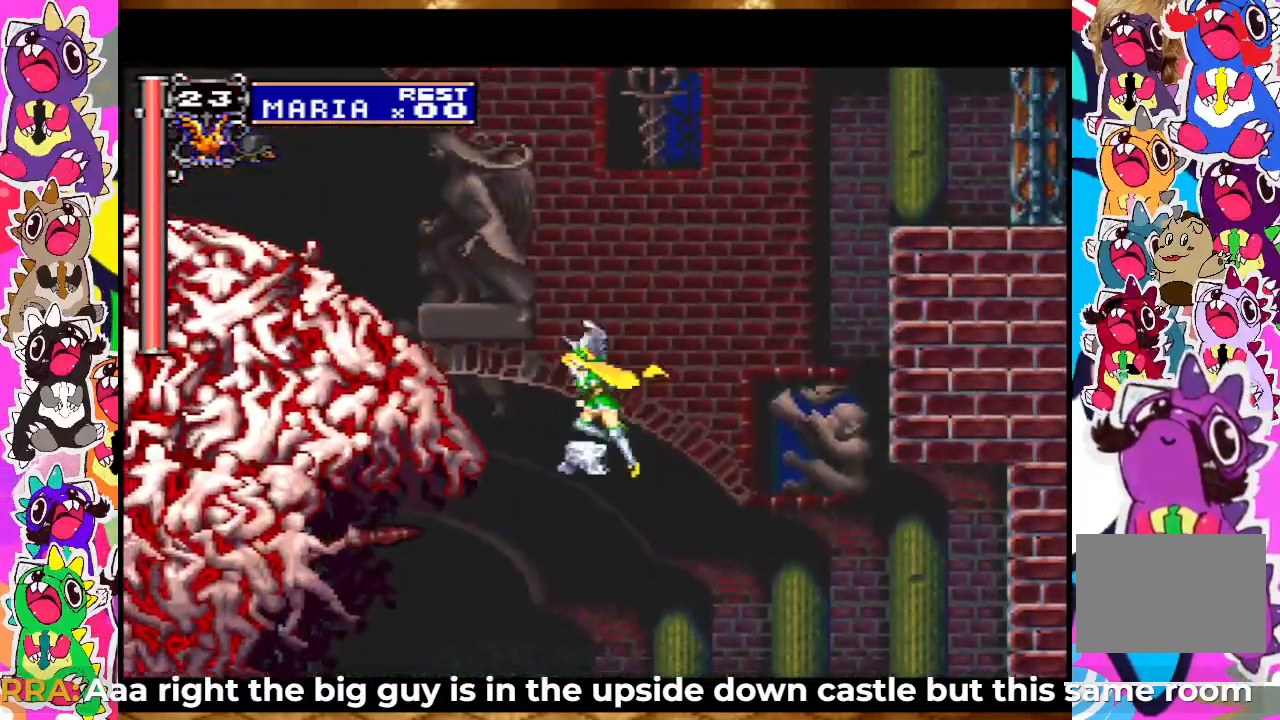
{"buttons": ["SQUARE"], "left_stick": "center", "right_stick": "center", "events": [[33, "SQUARE", "down"], [83, "SQUARE", "up"], [200, "SQUARE", "down"], [283, "SQUARE", "up"], [350, "SQUARE", "down"], [417, "SQUARE", "up"], [467, "SQUARE", "down"]]}
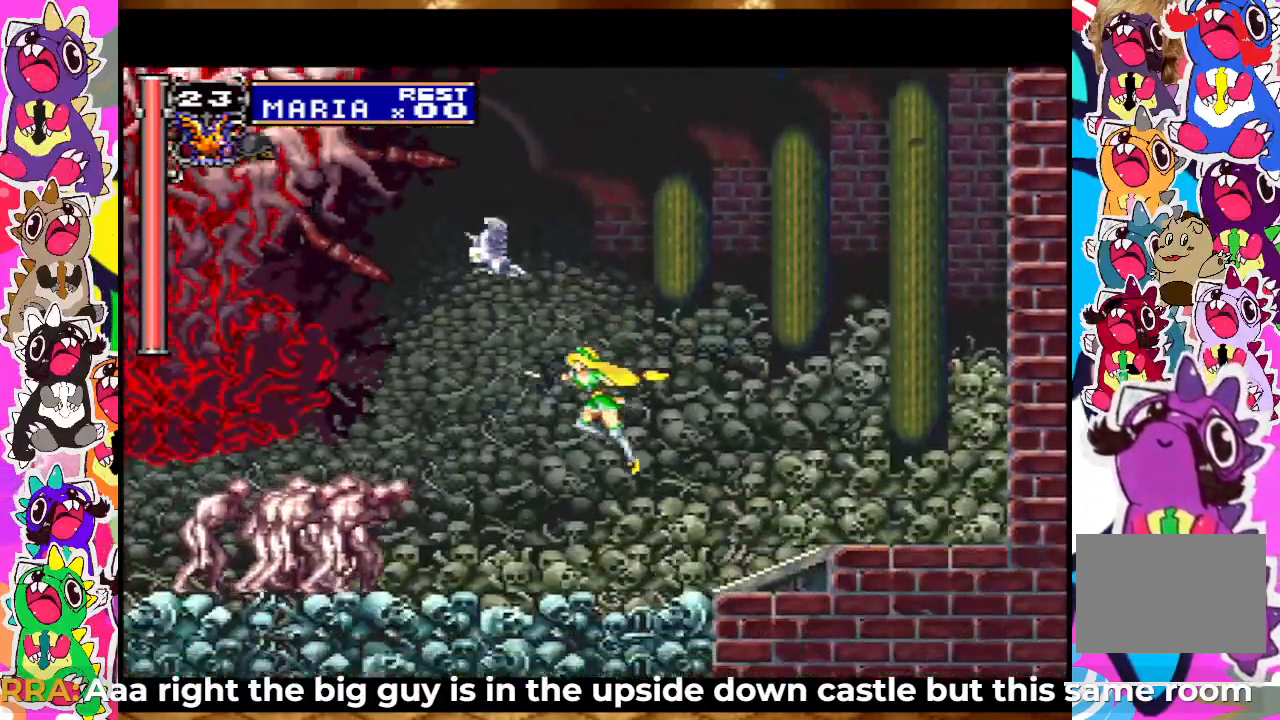
{"buttons": [], "left_stick": "center", "right_stick": "center", "events": [[17, "SQUARE", "up"], [67, "SQUARE", "down"], [150, "SQUARE", "up"], [200, "SQUARE", "down"], [283, "SQUARE", "up"], [317, "SQUARE", "down"], [417, "SQUARE", "up"]]}
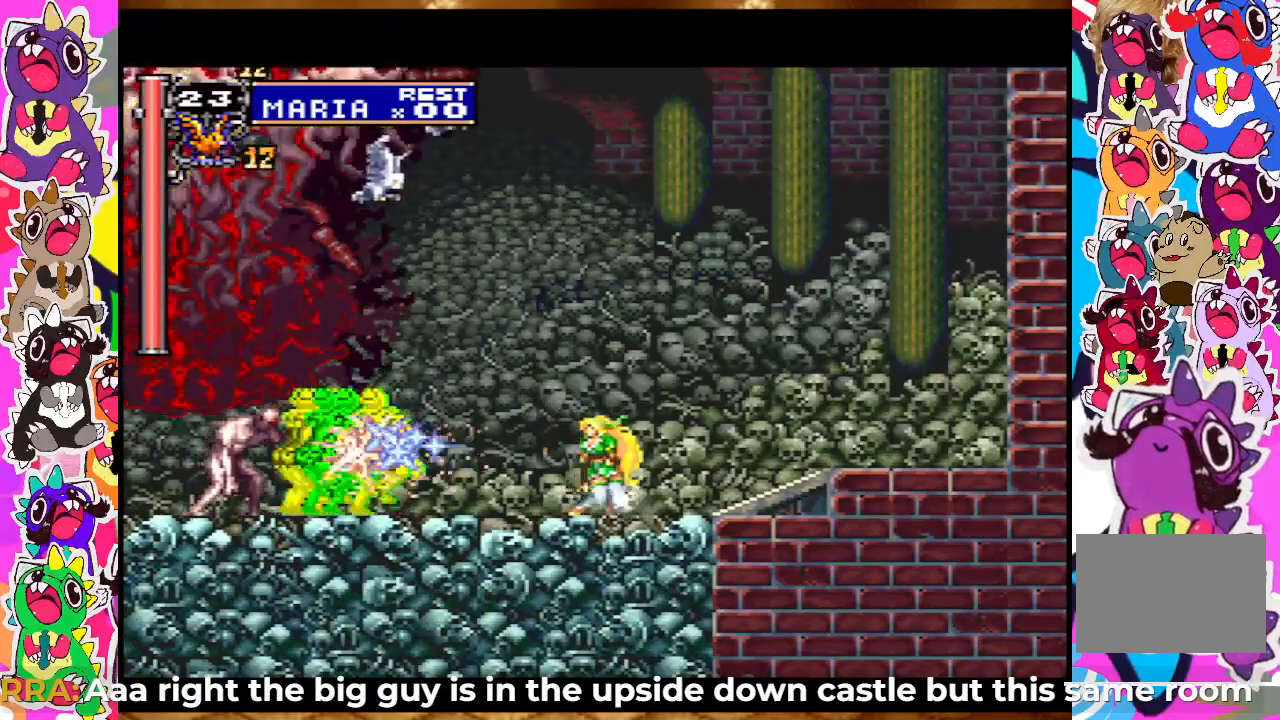
{"buttons": [], "left_stick": "center", "right_stick": "center", "events": [[50, "SQUARE", "down"], [150, "SQUARE", "up"], [183, "SQUARE", "down"], [283, "SQUARE", "up"], [350, "SQUARE", "down"], [483, "SQUARE", "up"]]}